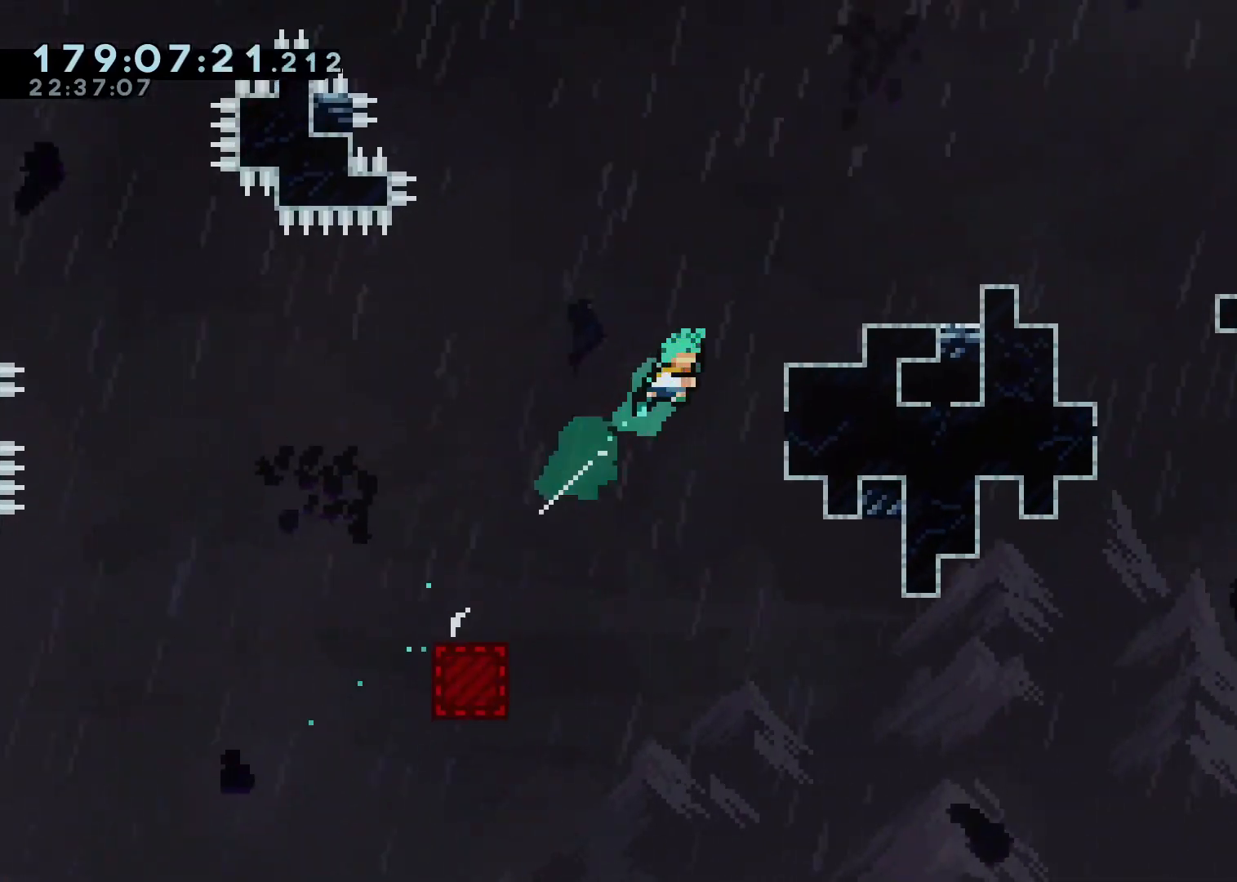
Gameplay with a controller (Xbox layout); each line is a JSON object with the inputs held at the frame after it. "events" lists button and stick changes between this image and that frame as [ms after this image, input, new state], when the widget could be followed in between.
{"buttons": [], "left_stick": "right", "right_stick": "center", "events": [[117, "X", "up"], [167, "A", "up"], [233, "left_stick", "center"], [350, "A", "down"], [383, "left_stick", "right"], [483, "A", "up"]]}
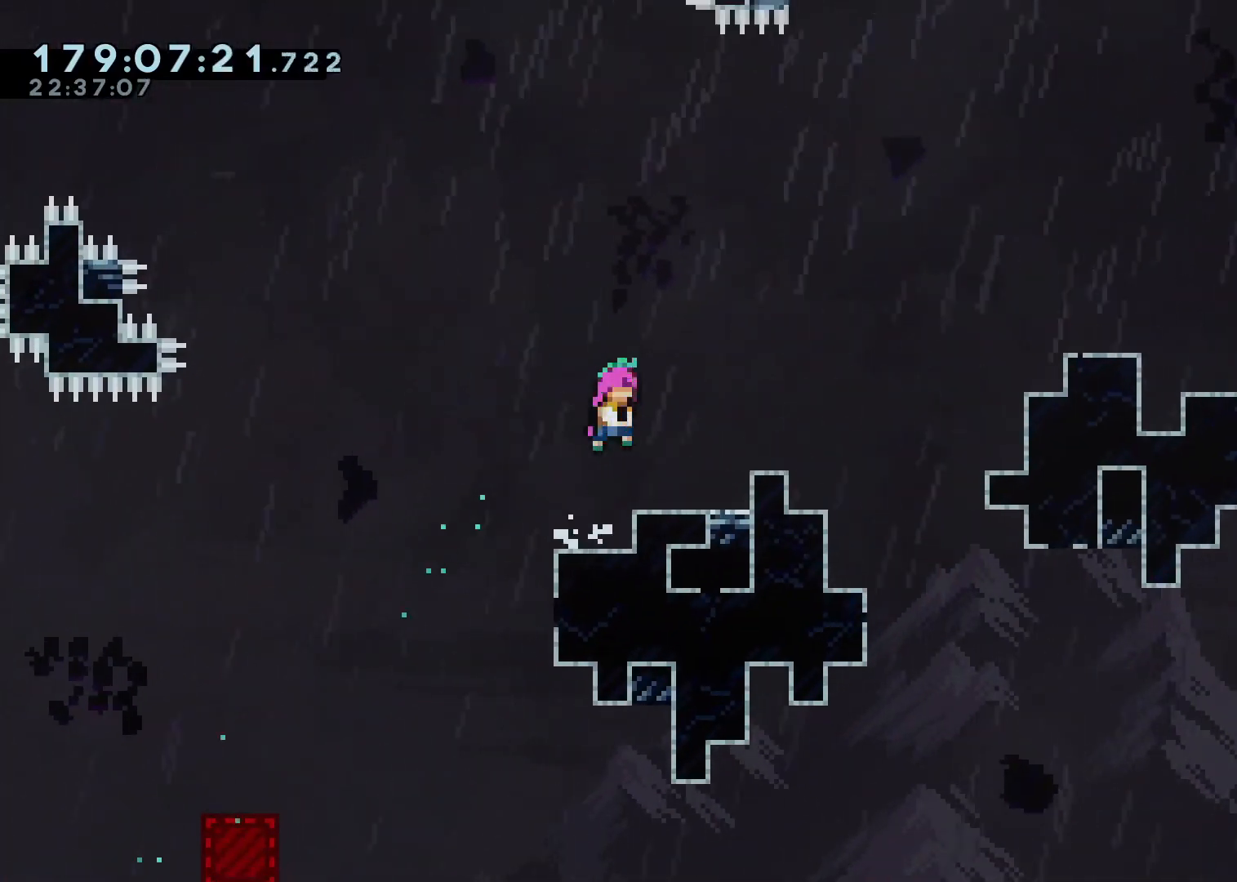
{"buttons": ["A"], "left_stick": "right", "right_stick": "center", "events": [[167, "left_stick", "center"], [317, "left_stick", "right"], [333, "A", "down"]]}
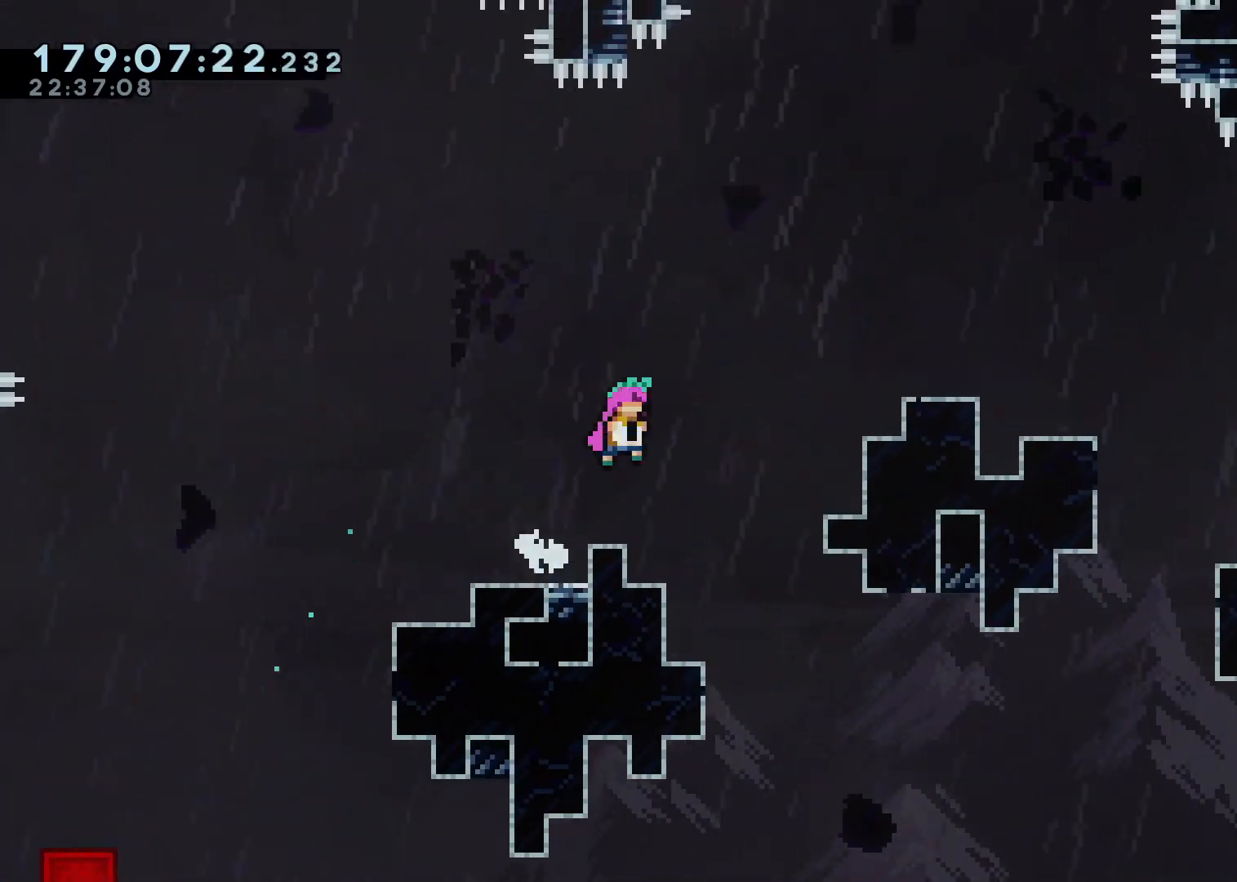
{"buttons": [], "left_stick": "right", "right_stick": "center", "events": [[67, "left_stick", "up-right"], [83, "X", "down"], [217, "A", "up"], [283, "X", "up"], [350, "left_stick", "right"]]}
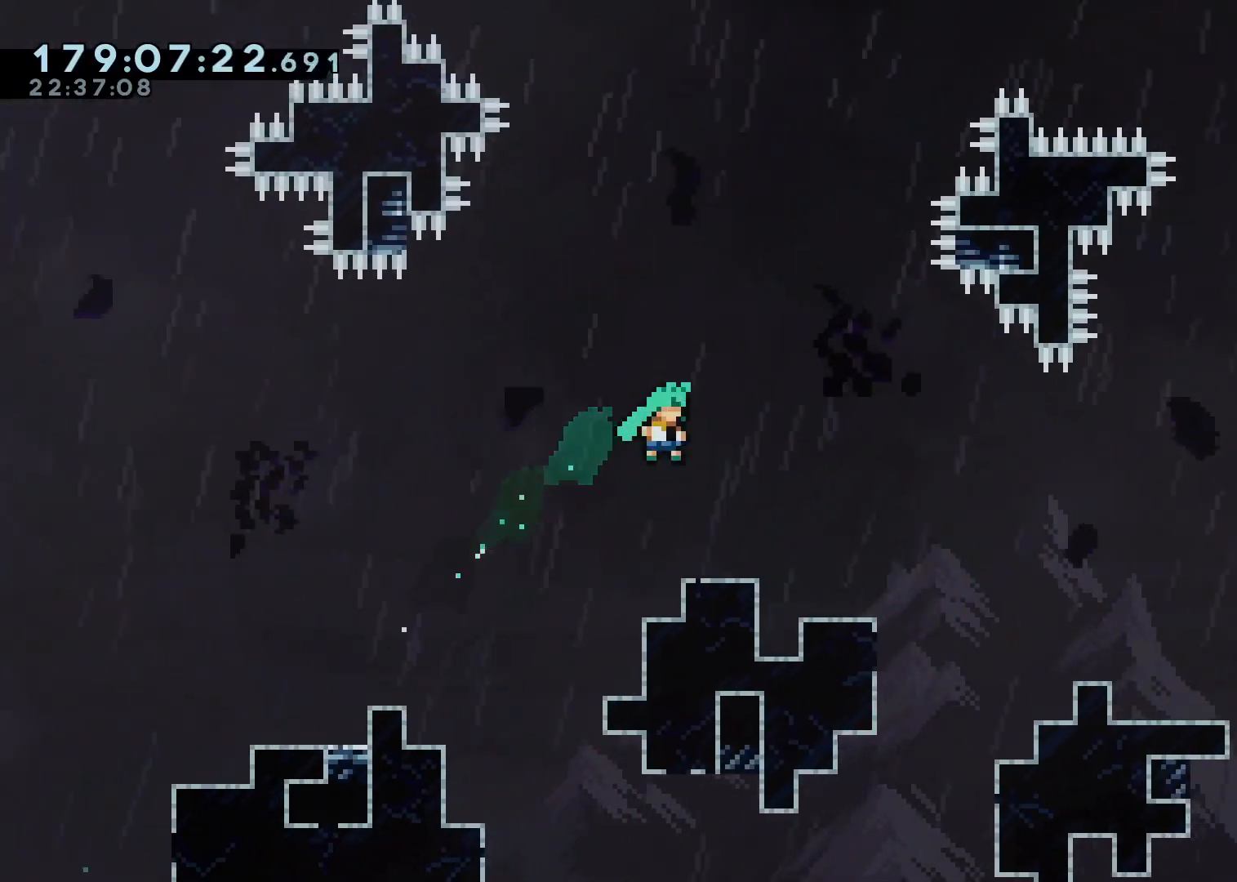
{"buttons": ["A"], "left_stick": "right", "right_stick": "center", "events": [[33, "left_stick", "center"], [333, "left_stick", "right"], [400, "A", "down"]]}
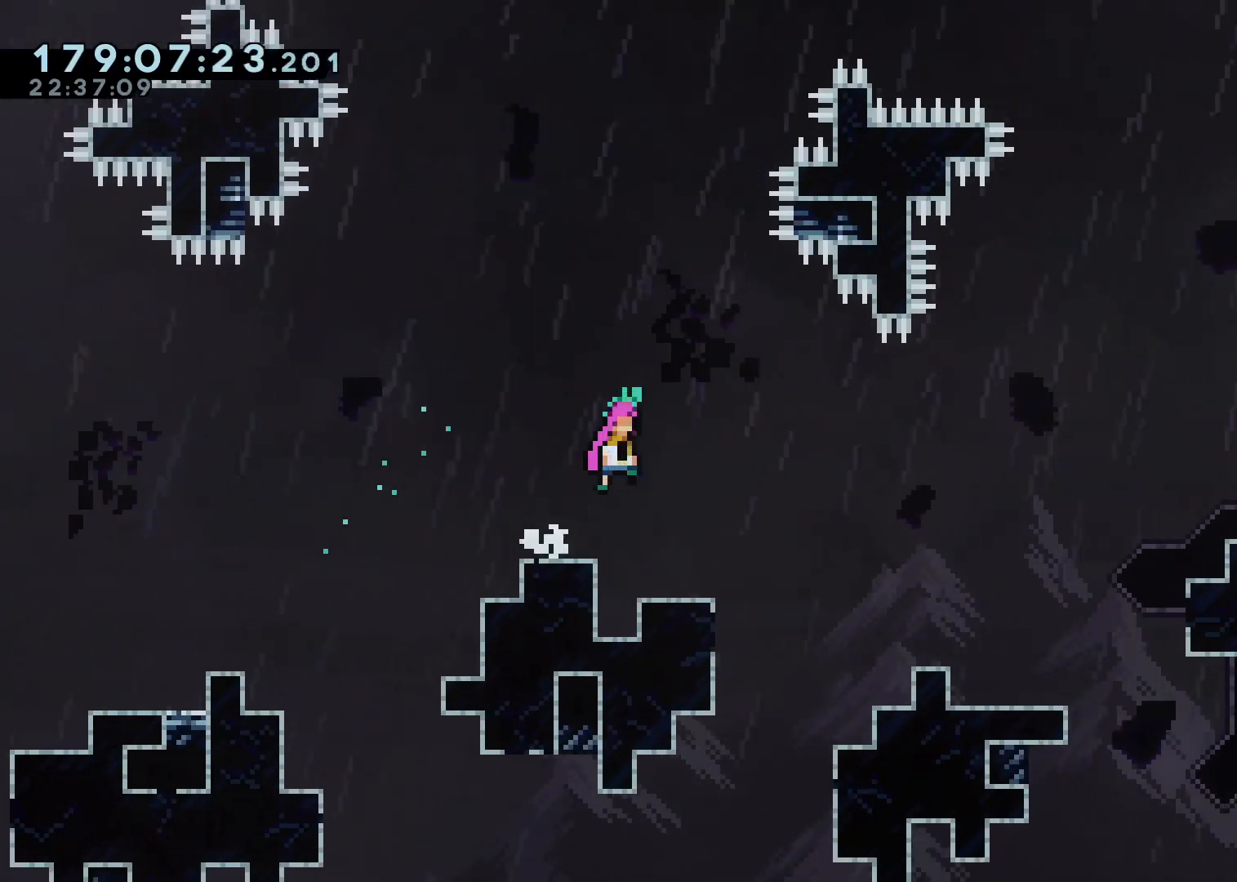
{"buttons": [], "left_stick": "right", "right_stick": "center", "events": [[117, "A", "up"]]}
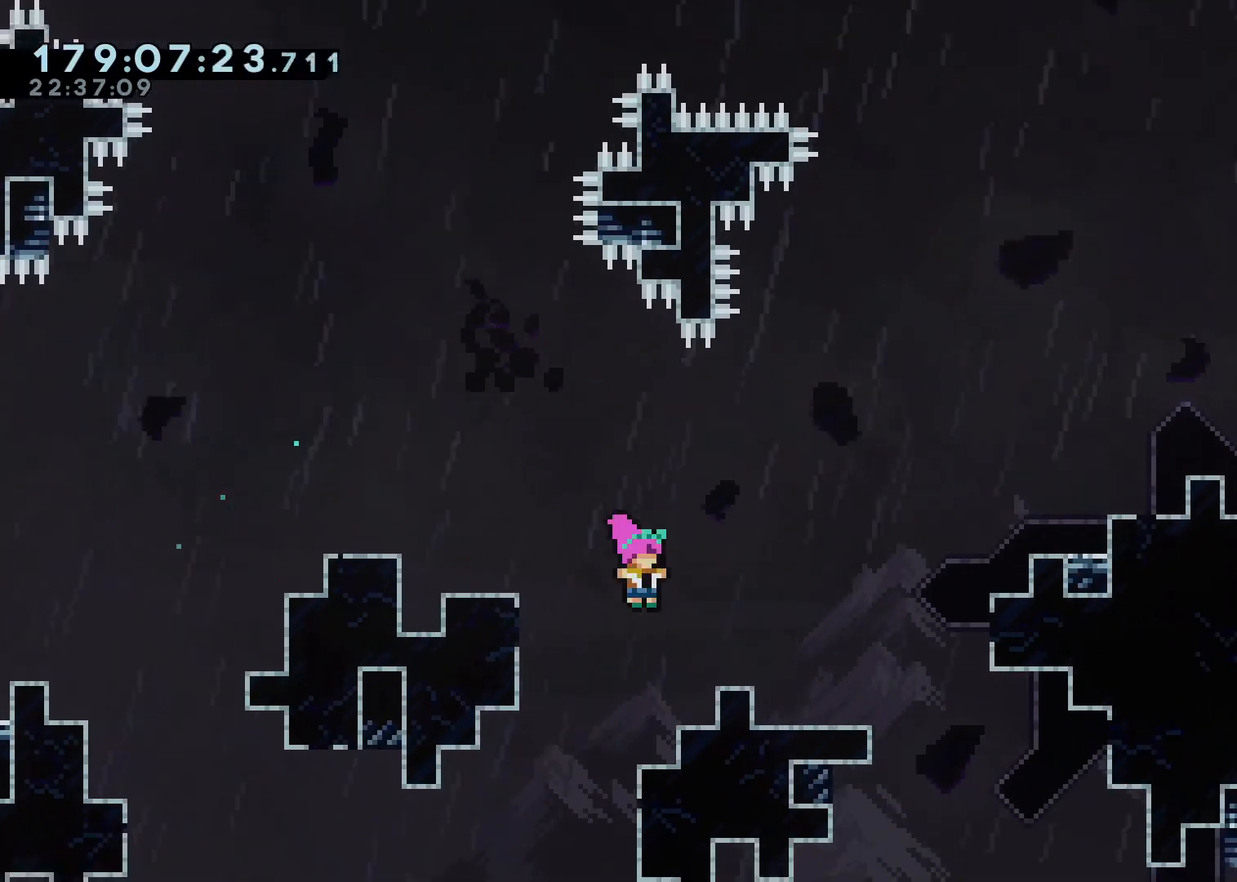
{"buttons": ["A"], "left_stick": "right", "right_stick": "center", "events": [[83, "left_stick", "center"], [233, "A", "down"], [233, "left_stick", "right"]]}
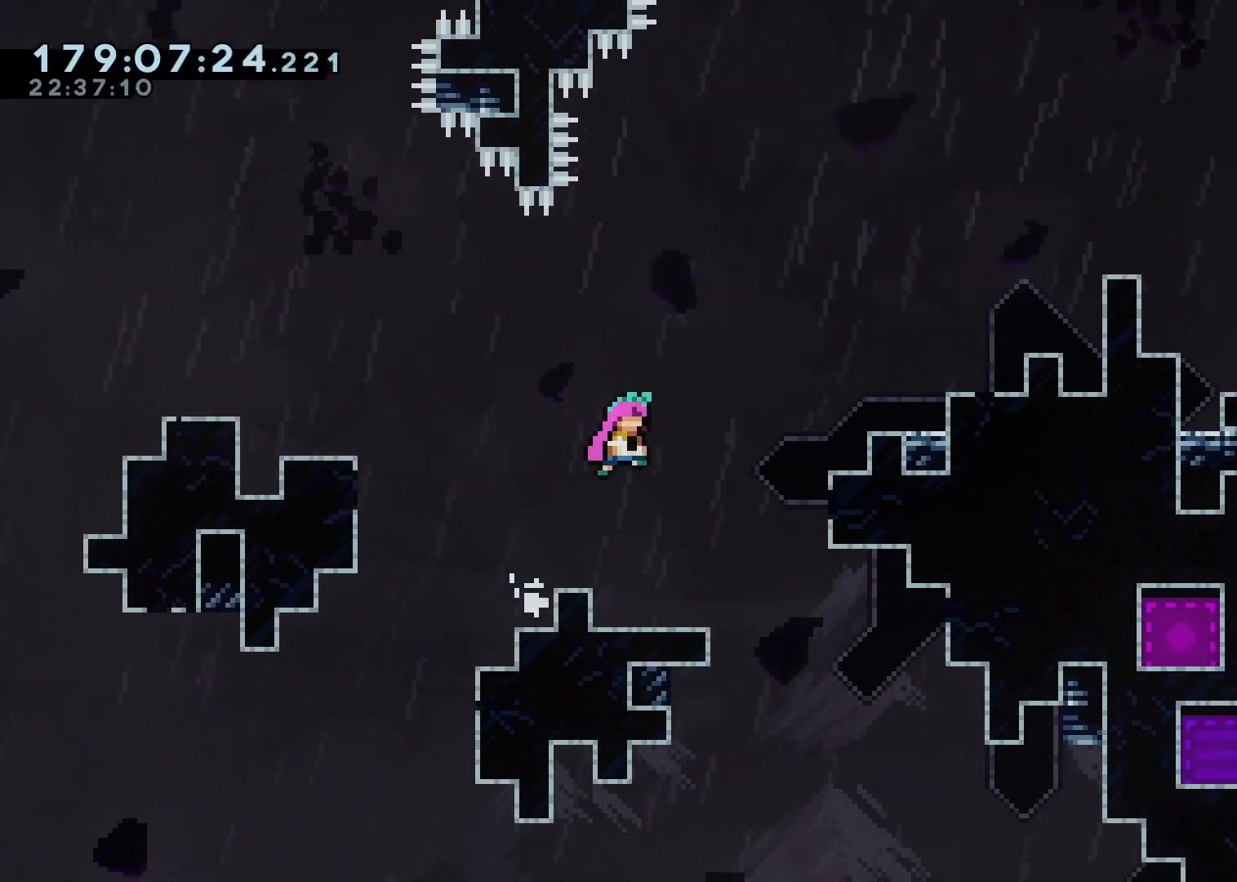
{"buttons": [], "left_stick": "up-right", "right_stick": "center", "events": [[133, "left_stick", "up-right"], [233, "X", "down"], [400, "X", "up"], [450, "A", "up"]]}
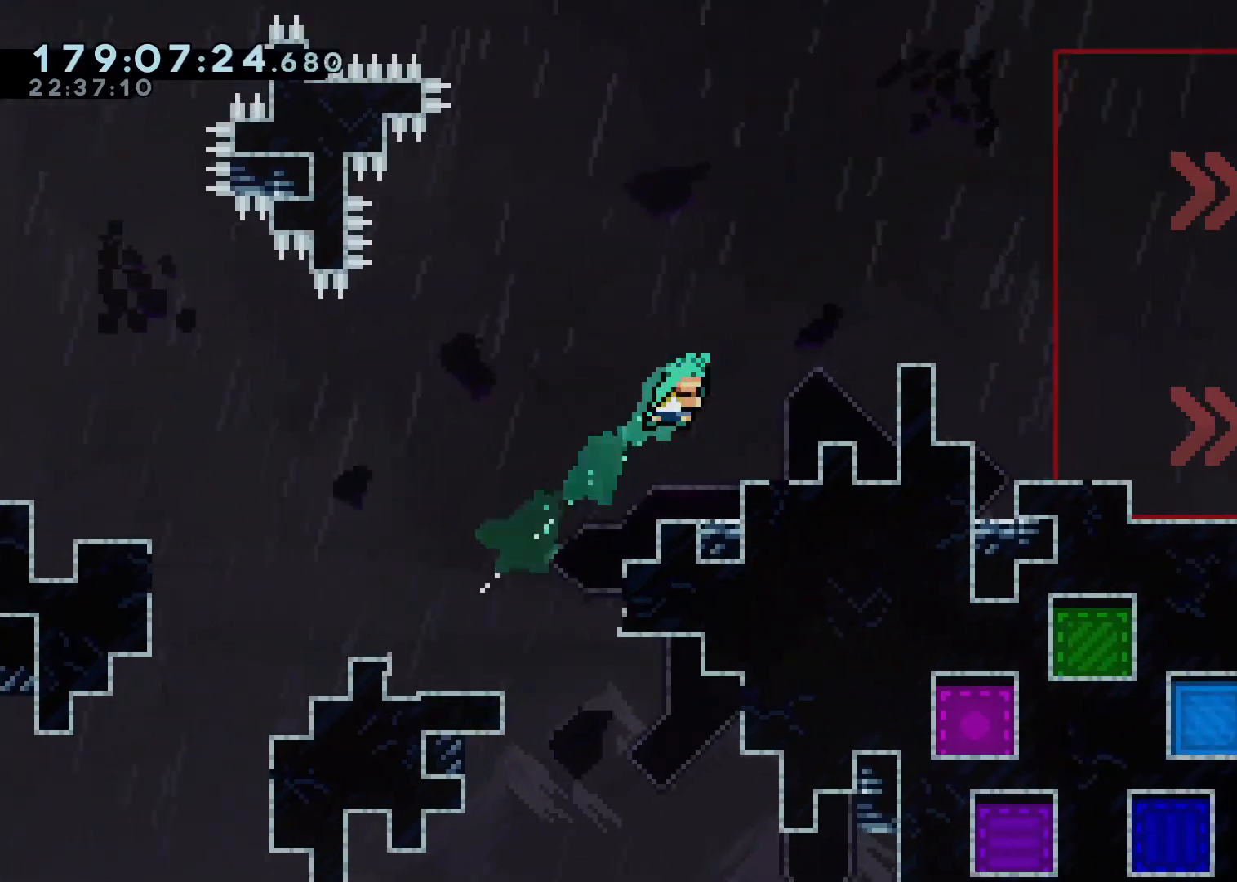
{"buttons": ["A"], "left_stick": "right", "right_stick": "center", "events": [[250, "left_stick", "center"], [383, "A", "down"], [400, "left_stick", "right"]]}
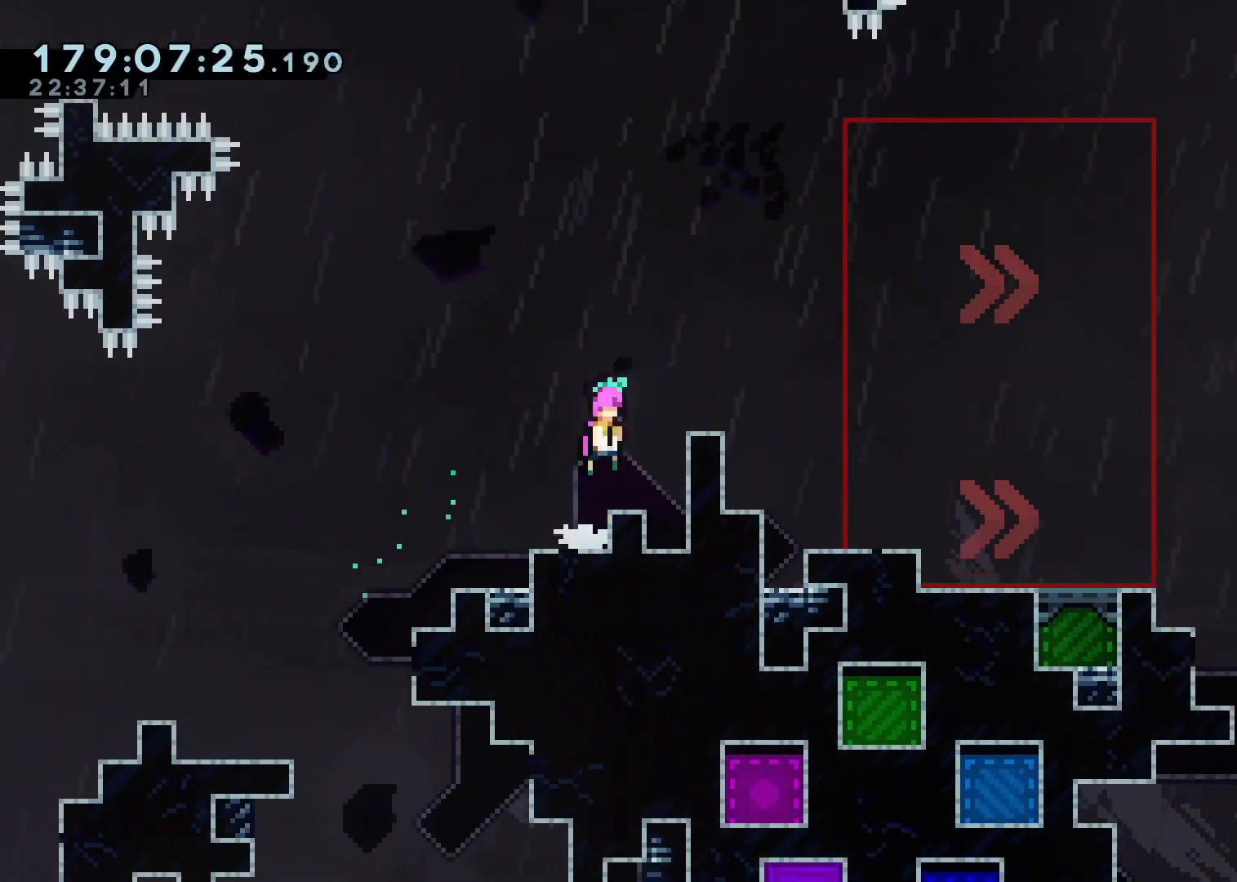
{"buttons": [], "left_stick": "center", "right_stick": "center", "events": [[283, "left_stick", "center"], [467, "A", "up"]]}
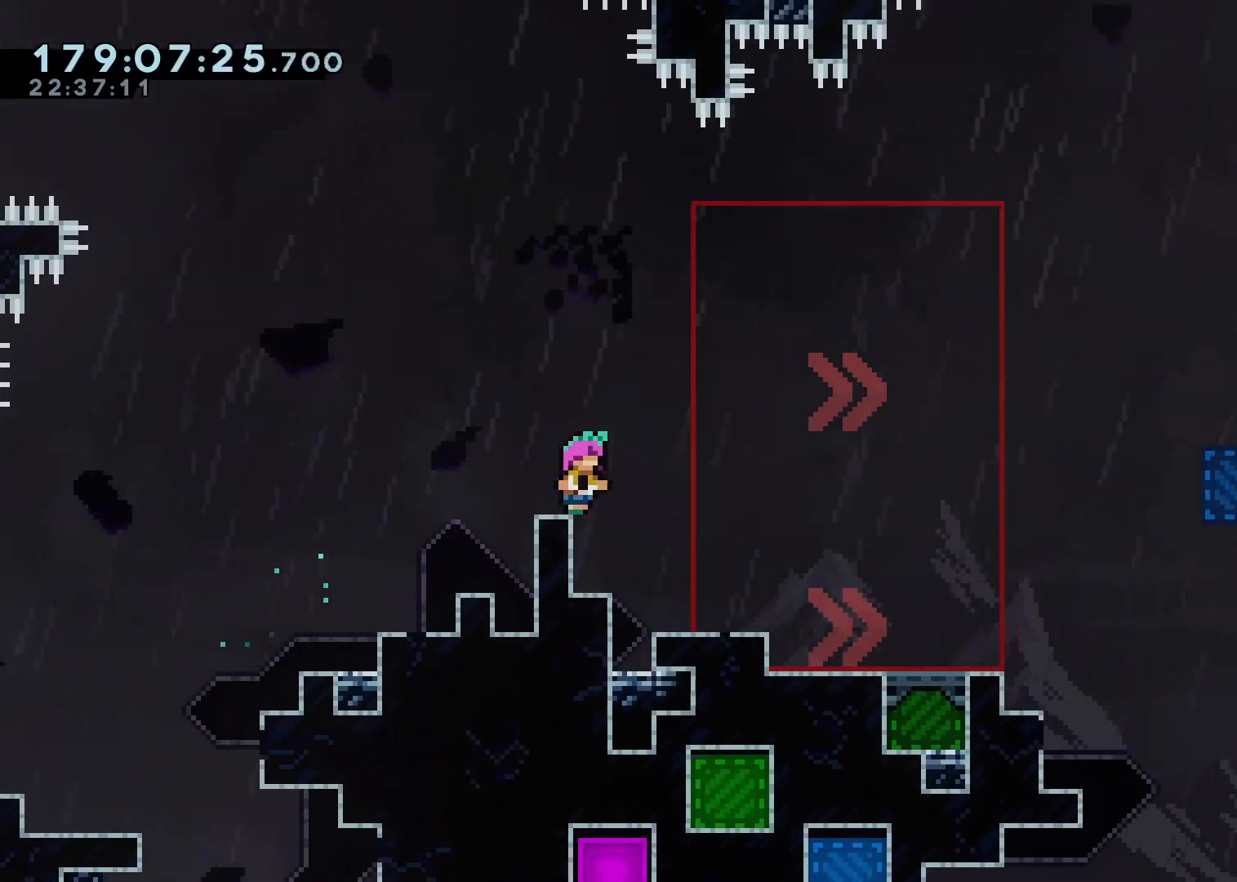
{"buttons": [], "left_stick": "right", "right_stick": "center", "events": [[233, "left_stick", "right"], [250, "A", "down"], [333, "A", "up"]]}
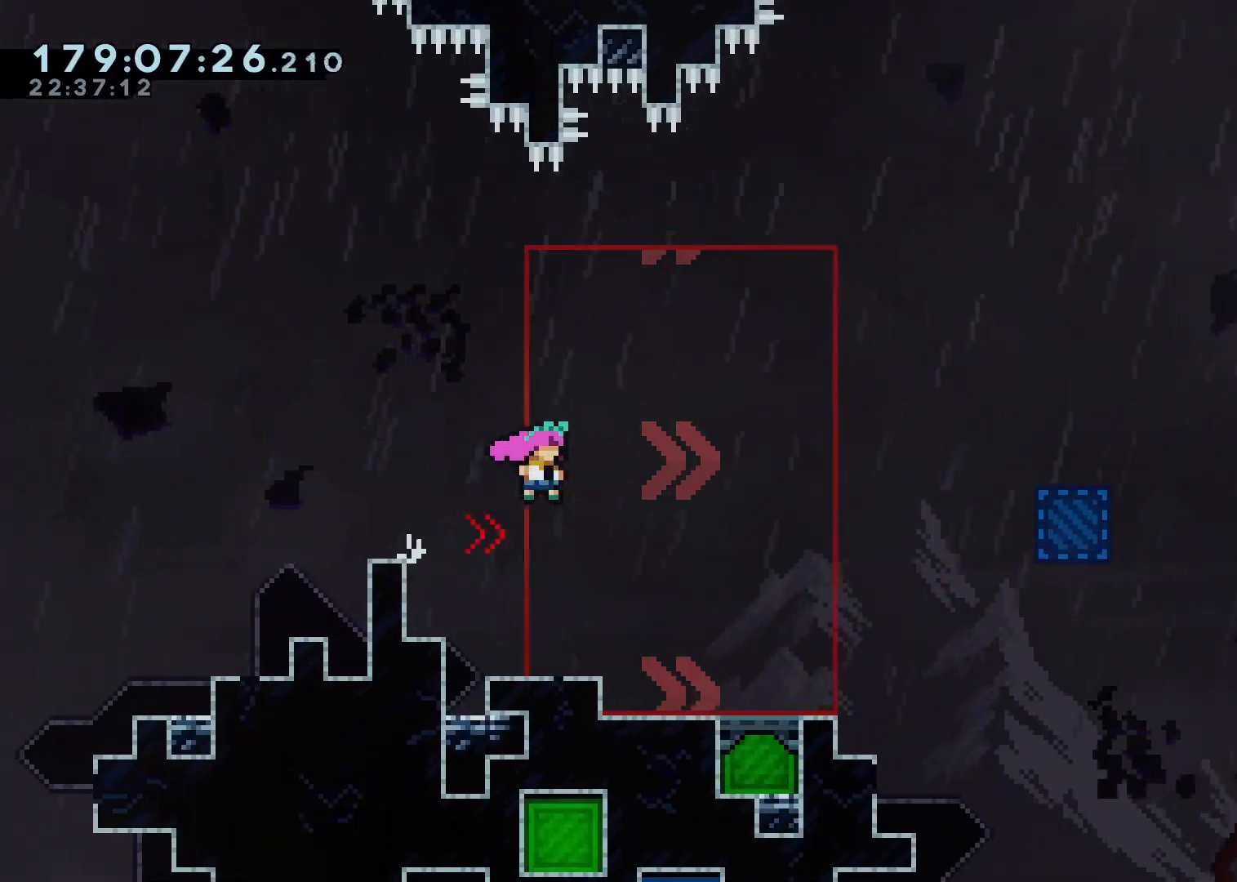
{"buttons": [], "left_stick": "center", "right_stick": "center", "events": [[483, "left_stick", "center"]]}
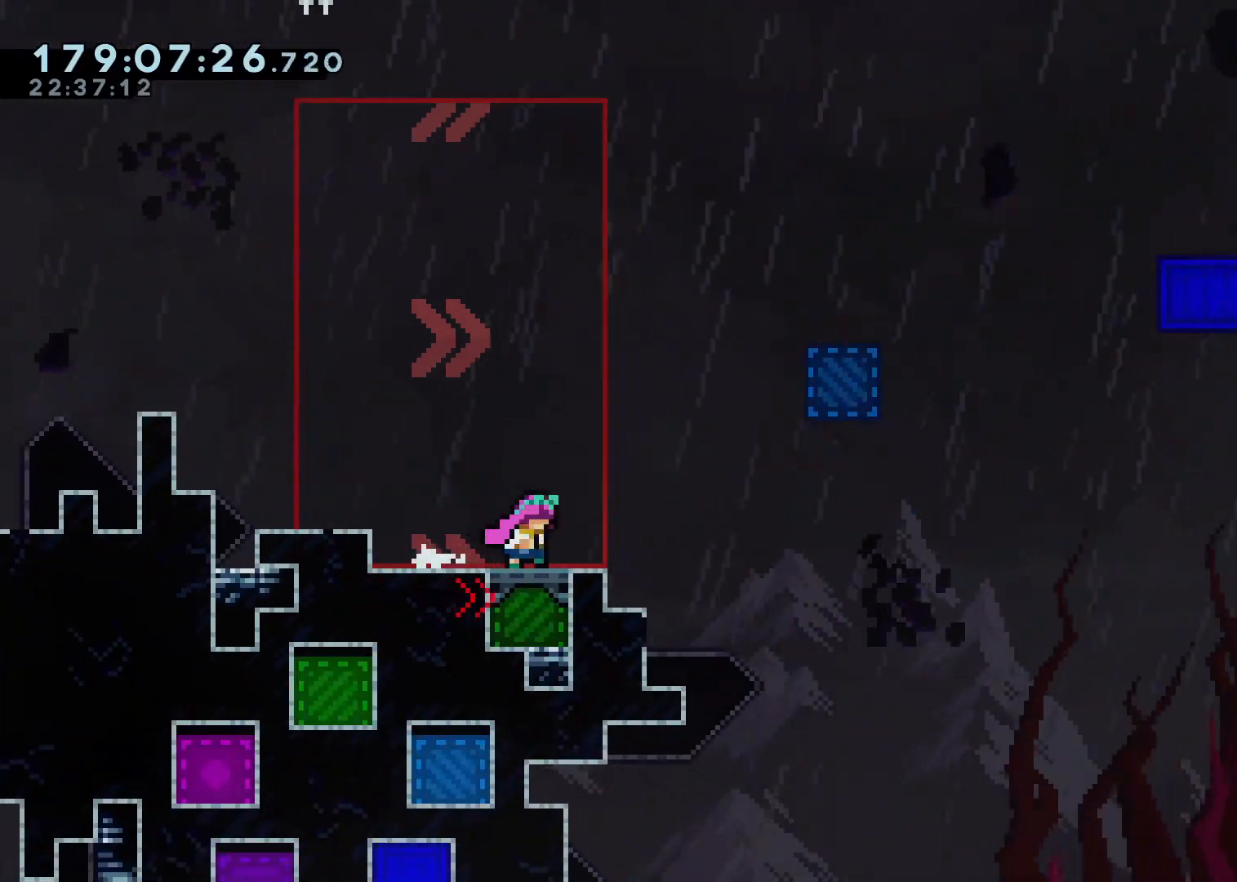
{"buttons": [], "left_stick": "center", "right_stick": "center", "events": []}
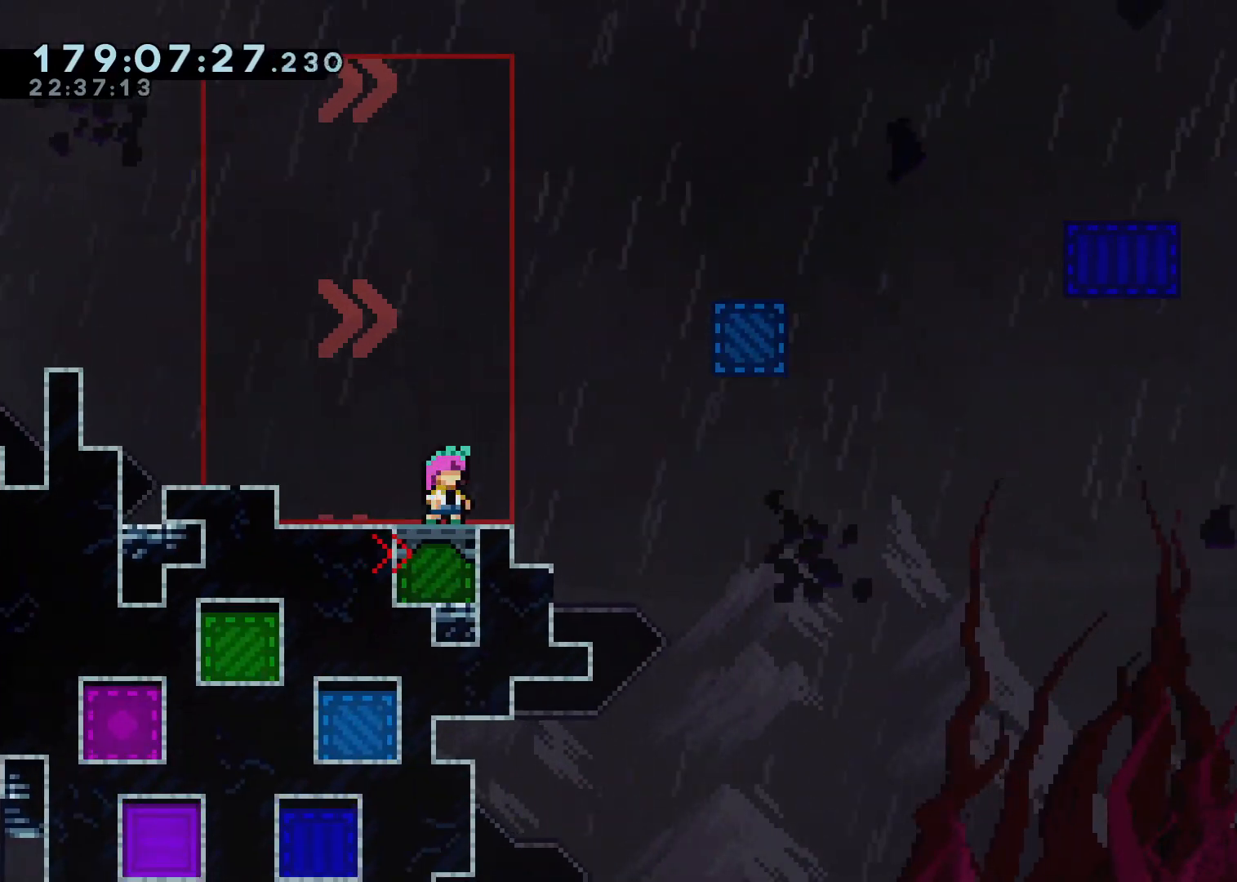
{"buttons": [], "left_stick": "center", "right_stick": "center", "events": []}
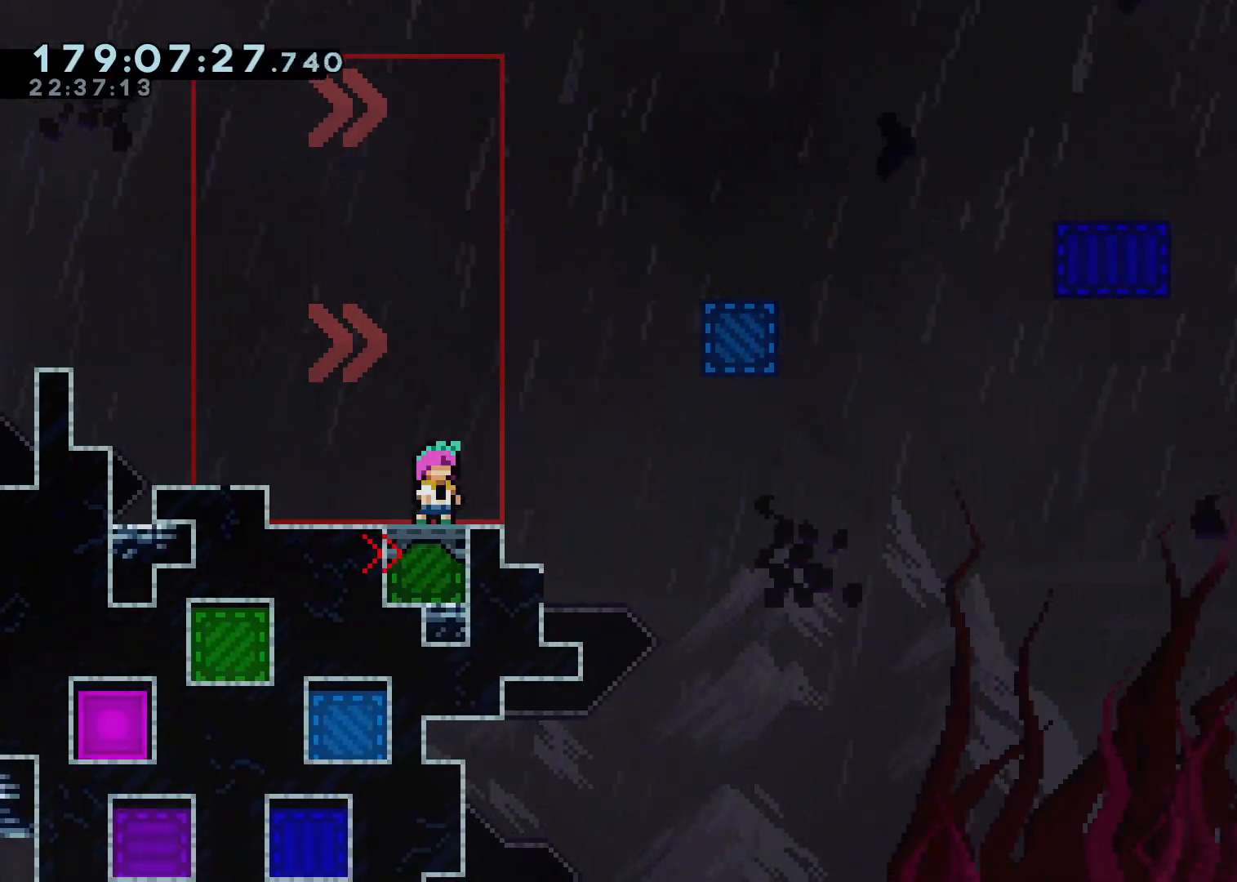
{"buttons": [], "left_stick": "center", "right_stick": "center", "events": []}
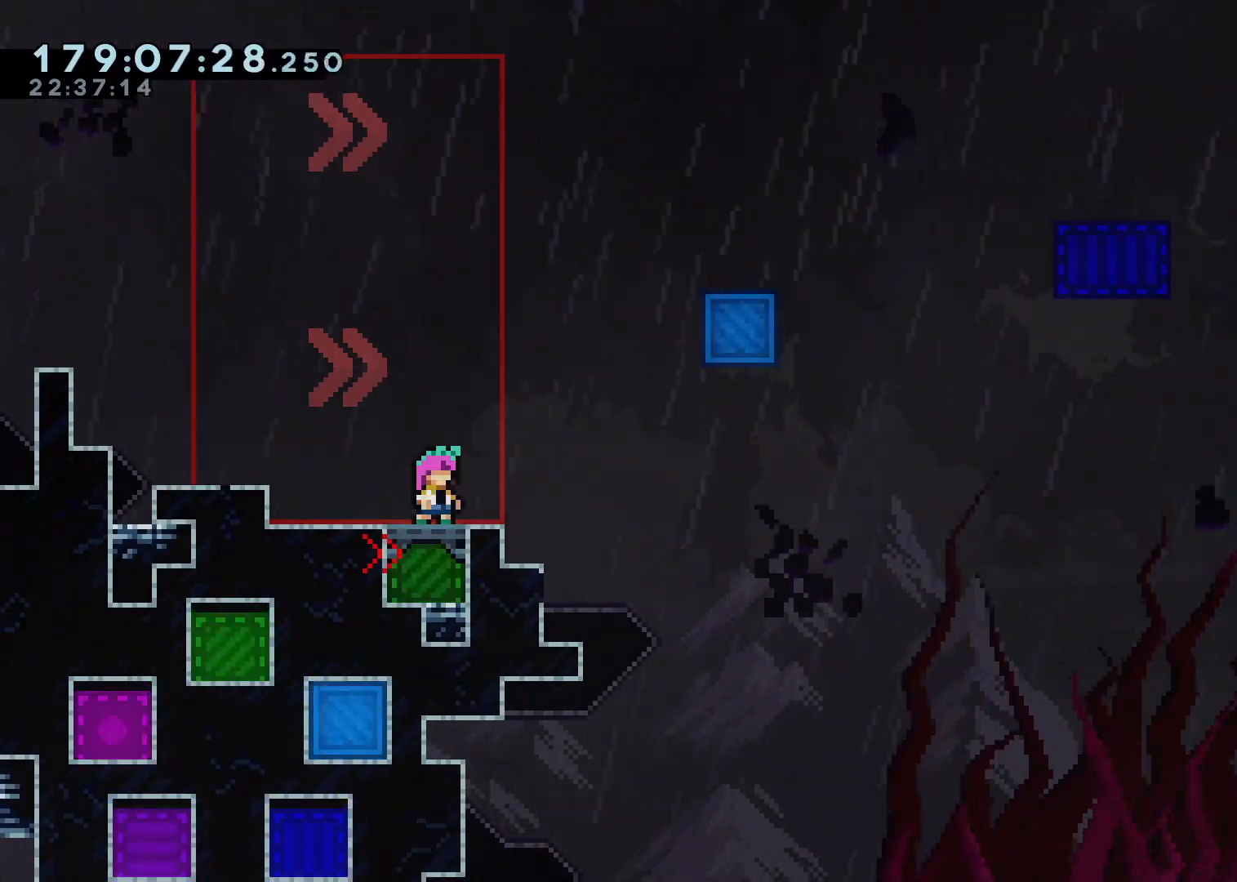
{"buttons": [], "left_stick": "center", "right_stick": "center", "events": []}
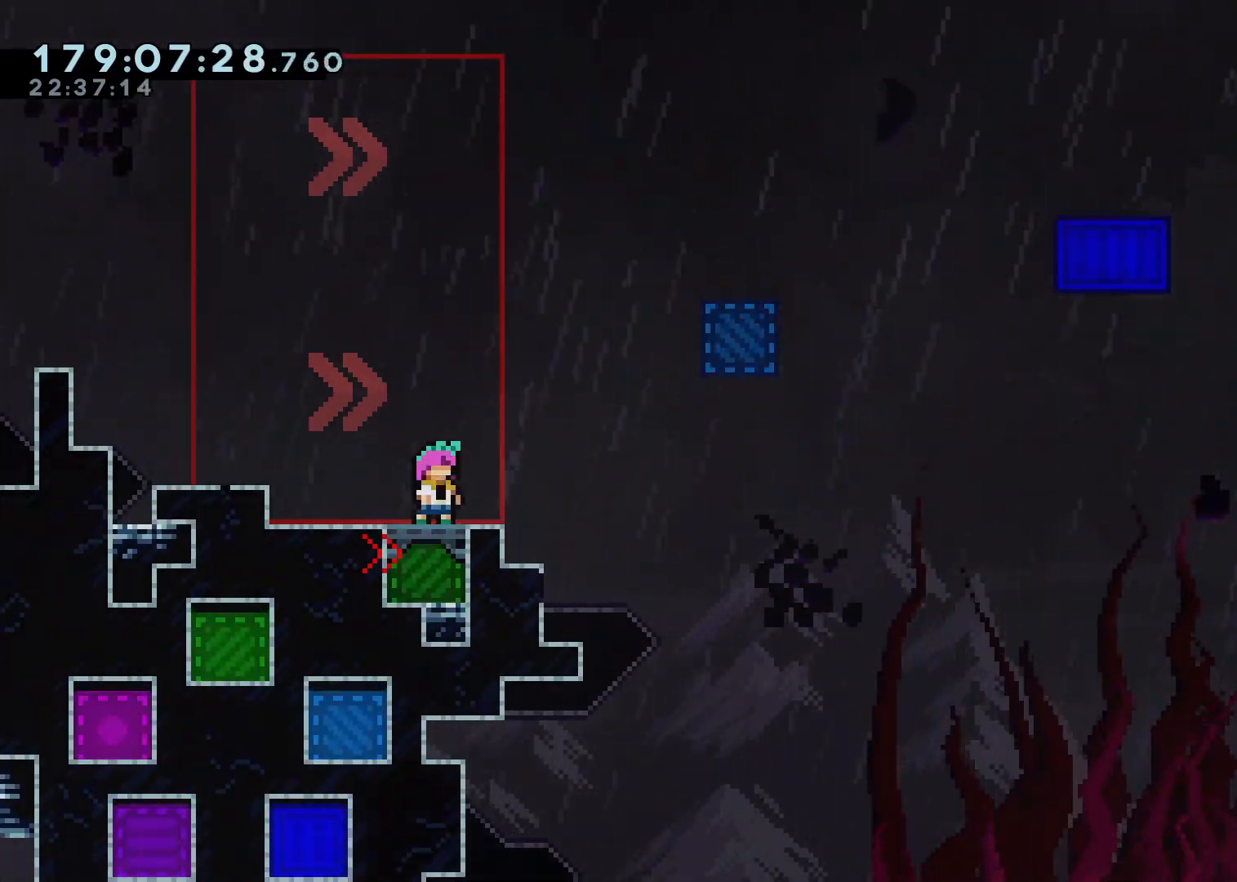
{"buttons": [], "left_stick": "center", "right_stick": "center", "events": []}
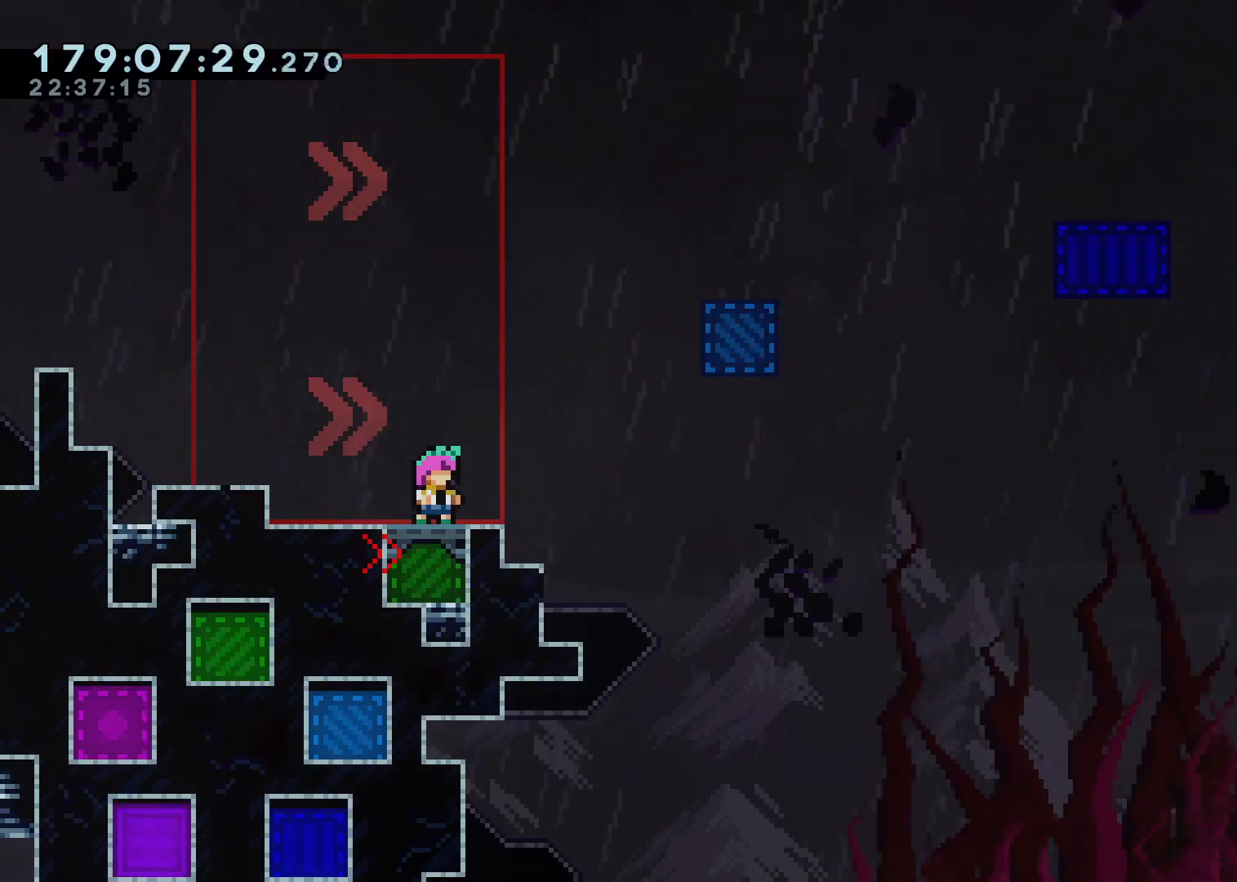
{"buttons": [], "left_stick": "center", "right_stick": "center", "events": []}